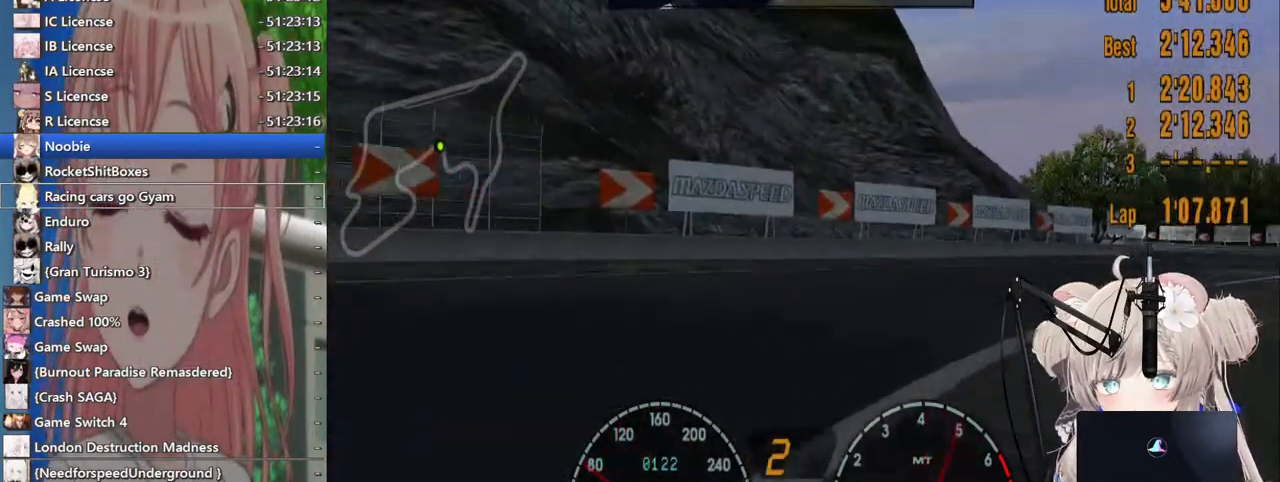
Gameplay with a controller (PlayStation layout); each line is a JSON object with the inputs held at the frame after it (dt_ms = milliseconds from this image to that frame). "events" lists button and stick changes between this image and that frame as [ms after this image, input, new state], when the widget could be followed in between. Not read: L1 R1.
{"dt_ms": 500, "buttons": ["R2"], "left_stick": "up-right", "right_stick": "center", "events": []}
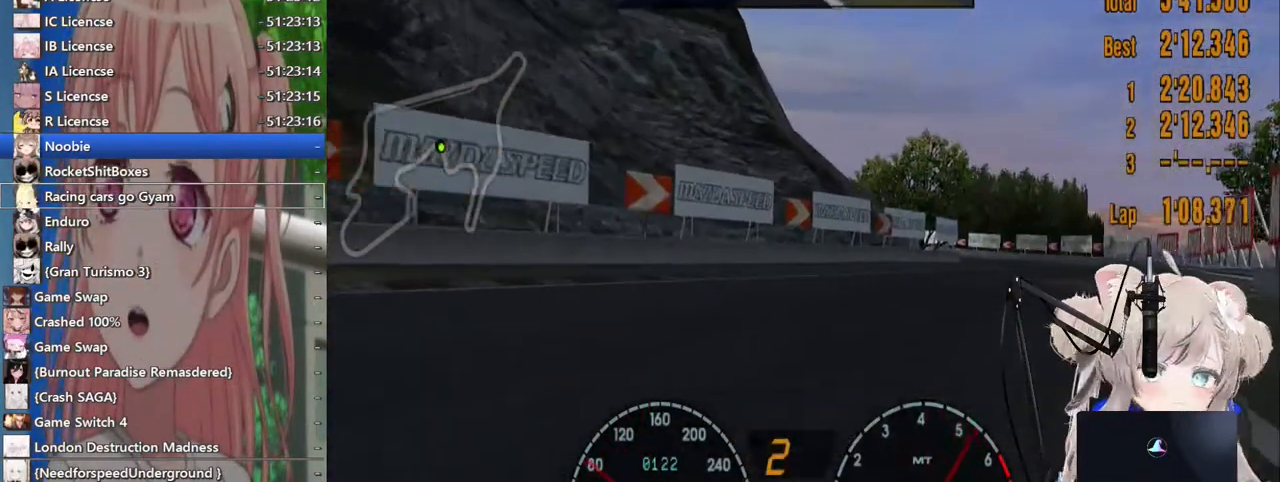
{"dt_ms": 500, "buttons": ["R2"], "left_stick": "up-right", "right_stick": "center"}
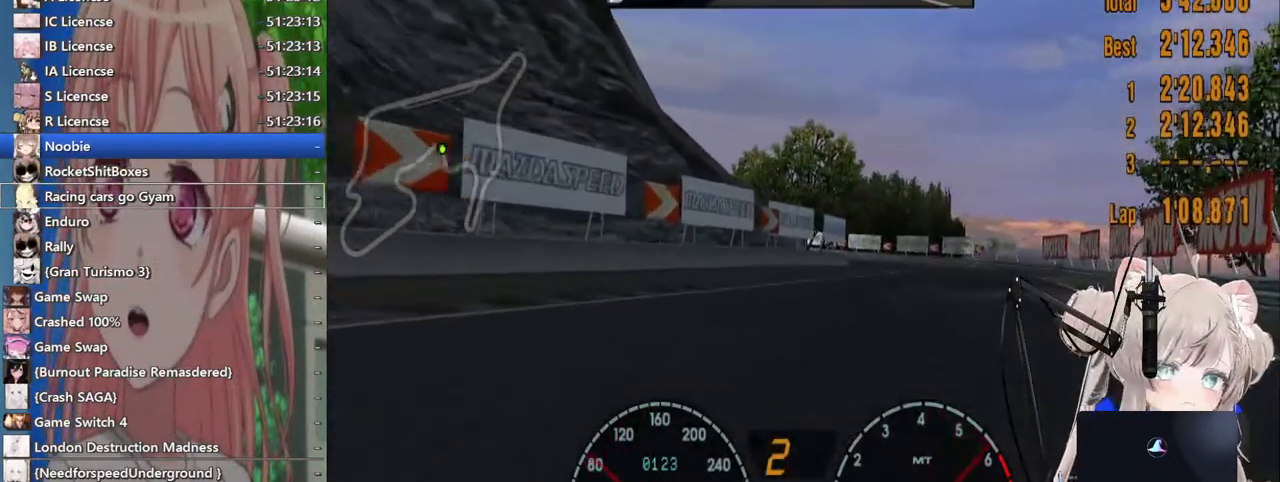
{"dt_ms": 500, "buttons": ["R2"], "left_stick": "up-right", "right_stick": "center", "events": []}
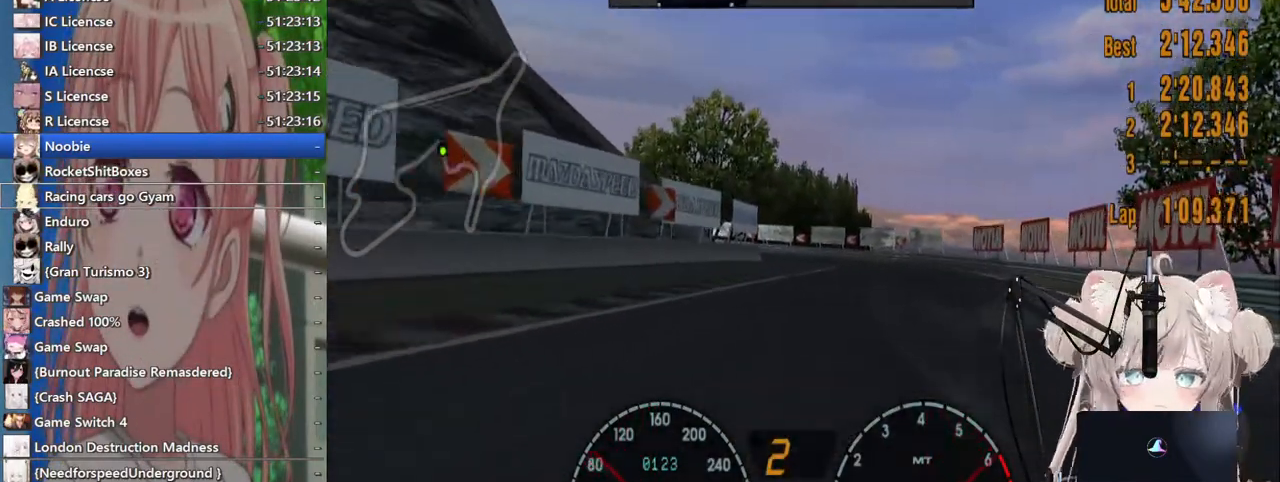
{"dt_ms": 500, "buttons": ["R2"], "left_stick": "up-right", "right_stick": "center", "events": []}
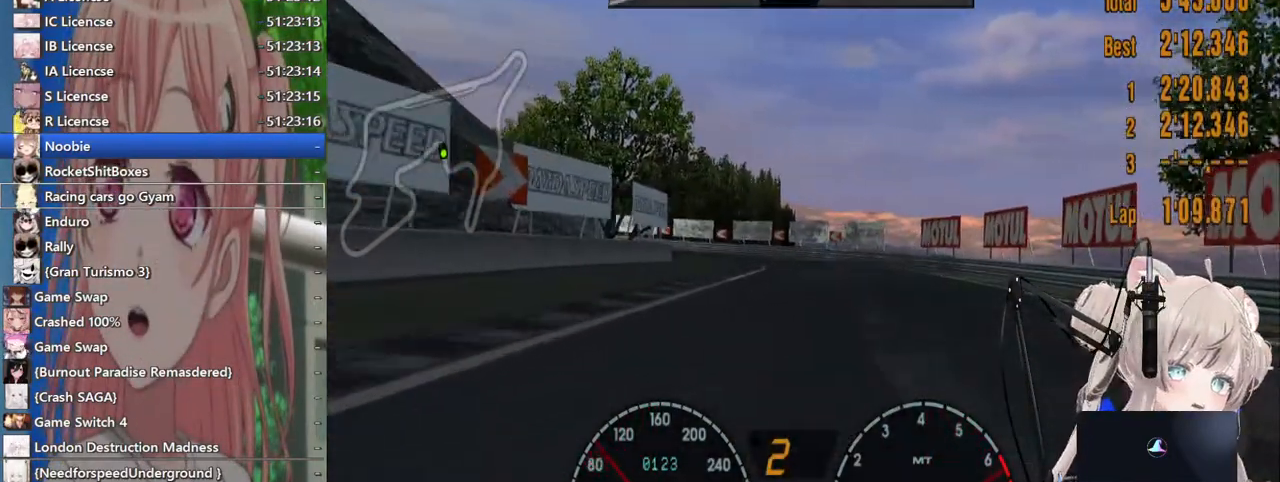
{"dt_ms": 500, "buttons": ["R2"], "left_stick": "left", "right_stick": "center", "events": [[100, "left_stick", "center"], [200, "left_stick", "left"]]}
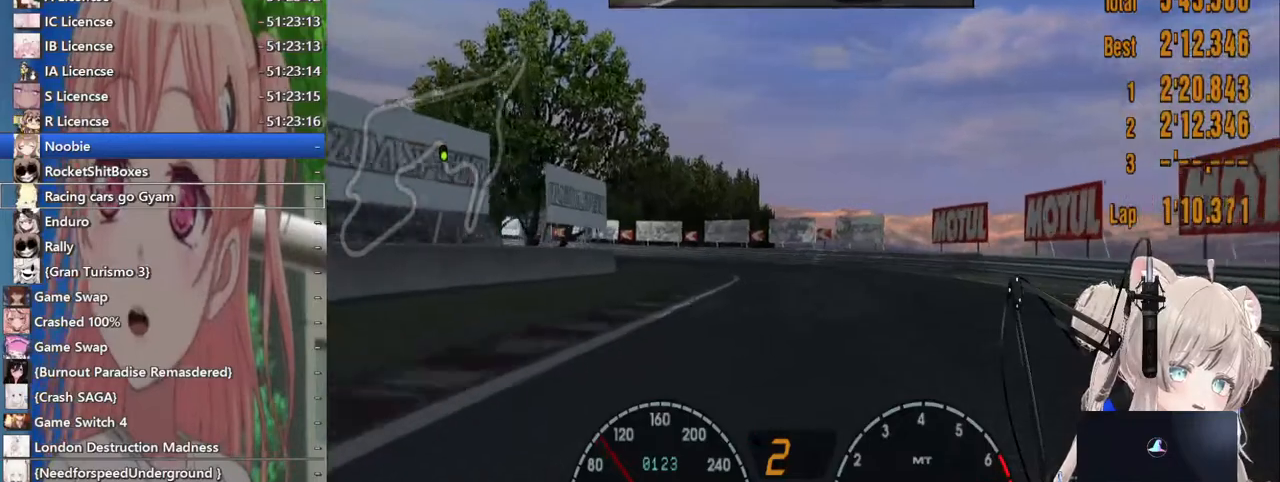
{"dt_ms": 500, "buttons": ["R2"], "left_stick": "left", "right_stick": "center", "events": [[33, "CROSS", "down"], [183, "CROSS", "up"]]}
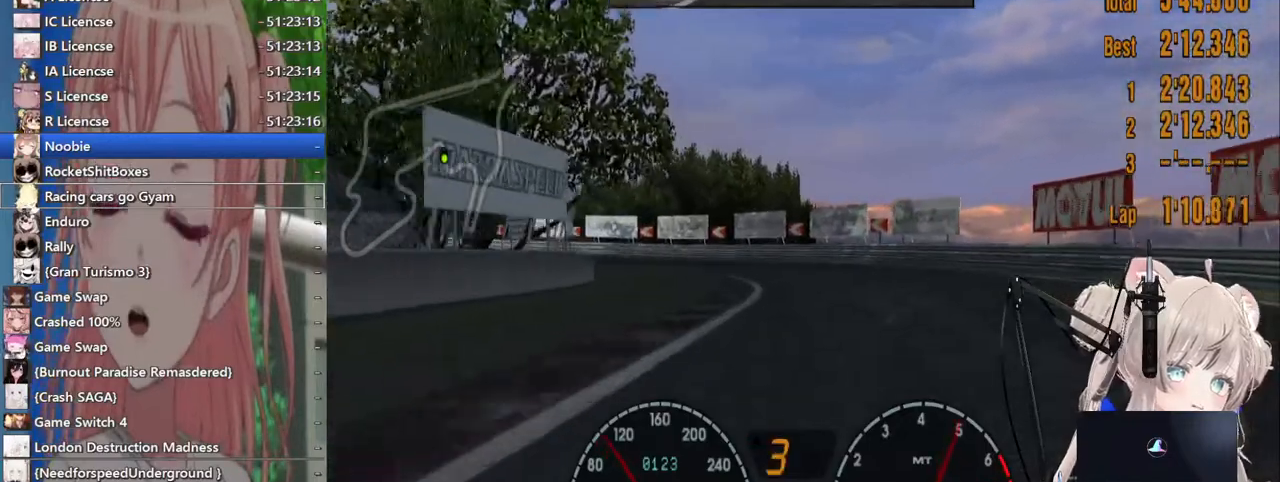
{"dt_ms": 500, "buttons": ["L2", "R2"], "left_stick": "left", "right_stick": "center", "events": [[150, "left_stick", "center"], [383, "left_stick", "left"], [467, "L2", "down"]]}
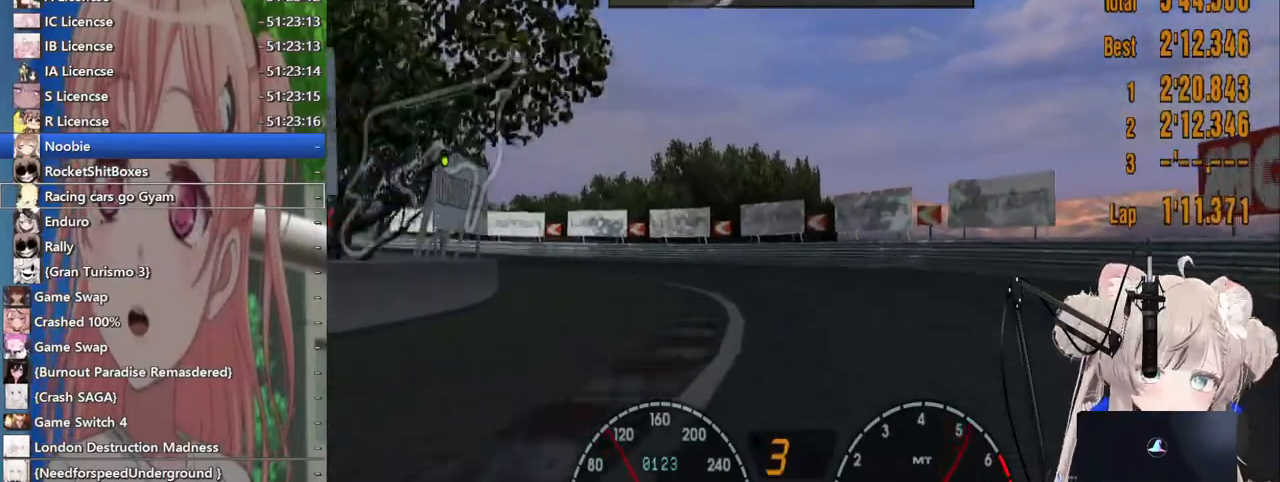
{"dt_ms": 500, "buttons": ["R2"], "left_stick": "left", "right_stick": "center", "events": [[17, "R2", "up"], [200, "SQUARE", "down"], [300, "L2", "up"], [367, "SQUARE", "up"], [500, "R2", "down"]]}
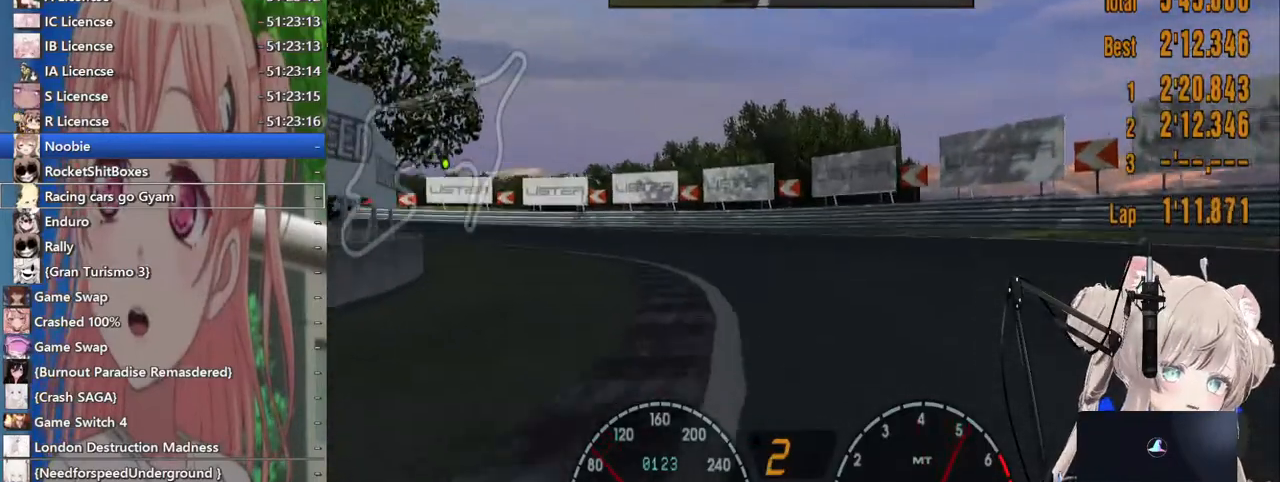
{"dt_ms": 500, "buttons": ["R2"], "left_stick": "center", "right_stick": "center", "events": [[483, "left_stick", "center"]]}
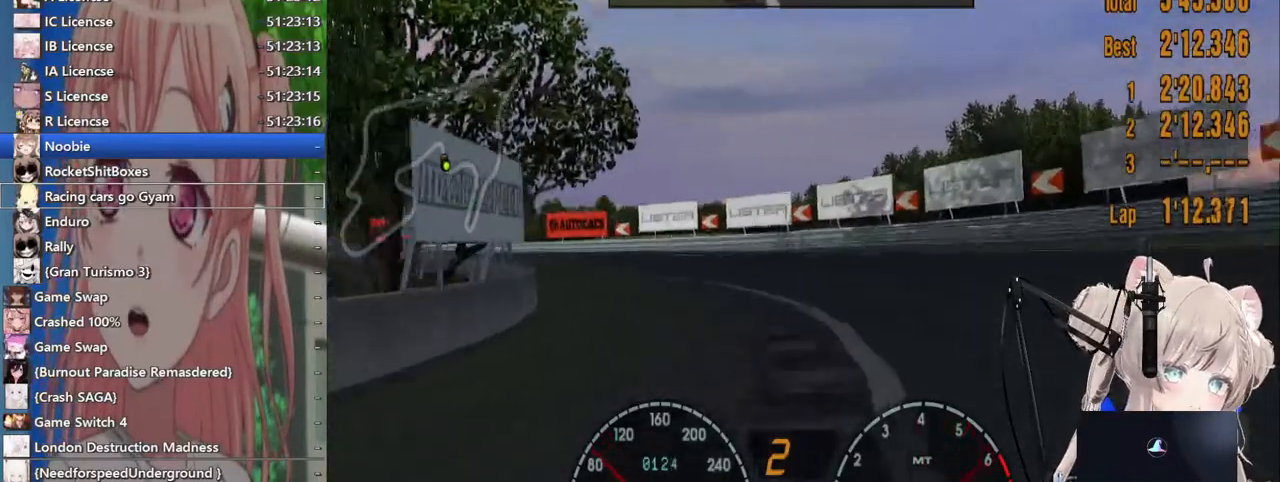
{"dt_ms": 500, "buttons": ["R2"], "left_stick": "up-right", "right_stick": "center", "events": [[67, "left_stick", "left"], [383, "left_stick", "center"], [433, "left_stick", "up-right"]]}
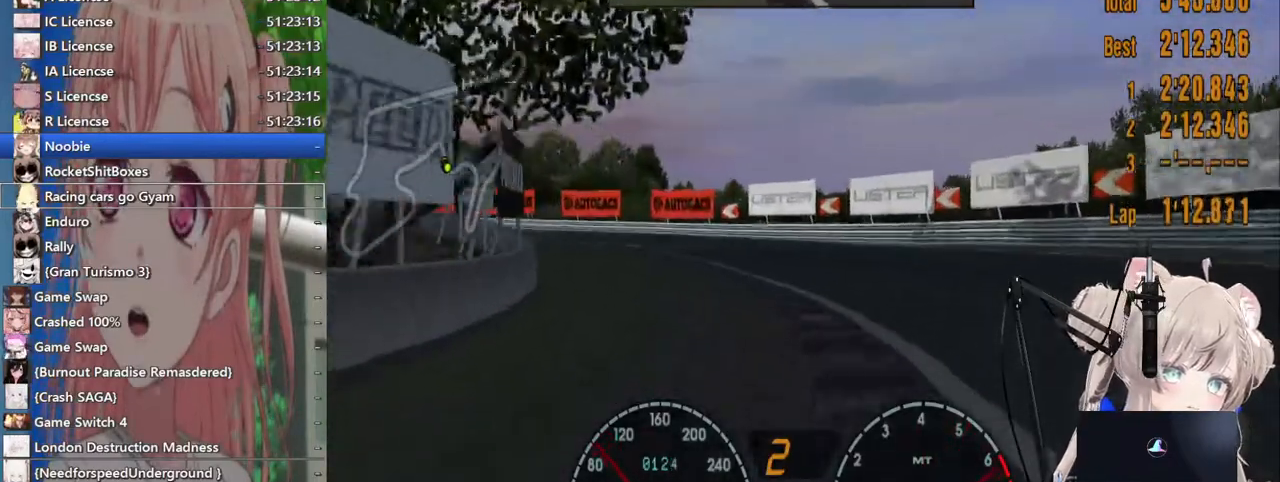
{"dt_ms": 500, "buttons": ["R2"], "left_stick": "left", "right_stick": "center", "events": [[133, "left_stick", "left"]]}
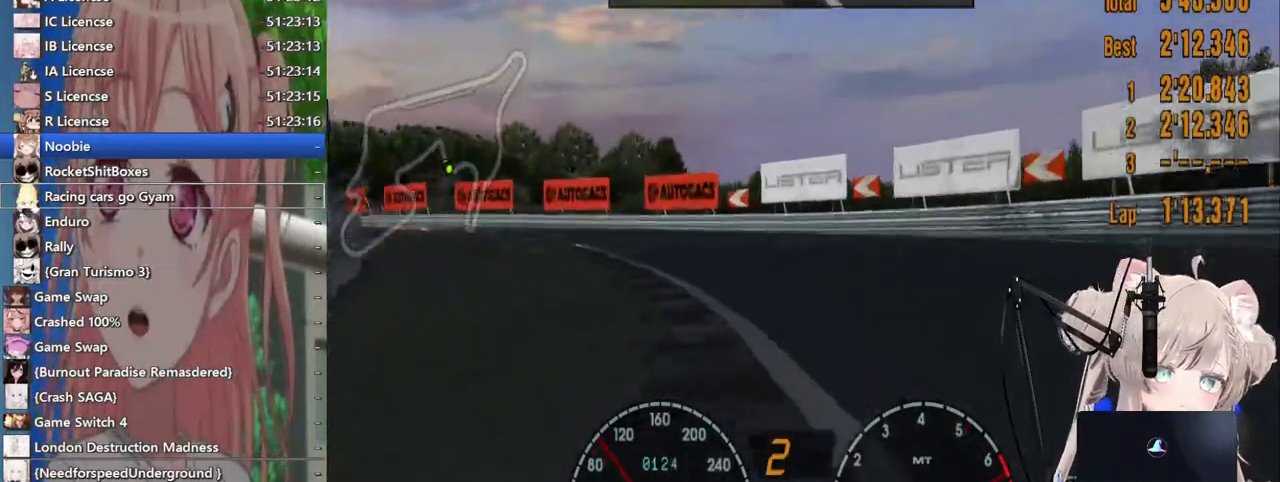
{"dt_ms": 500, "buttons": [], "left_stick": "left", "right_stick": "center", "events": [[433, "R2", "up"]]}
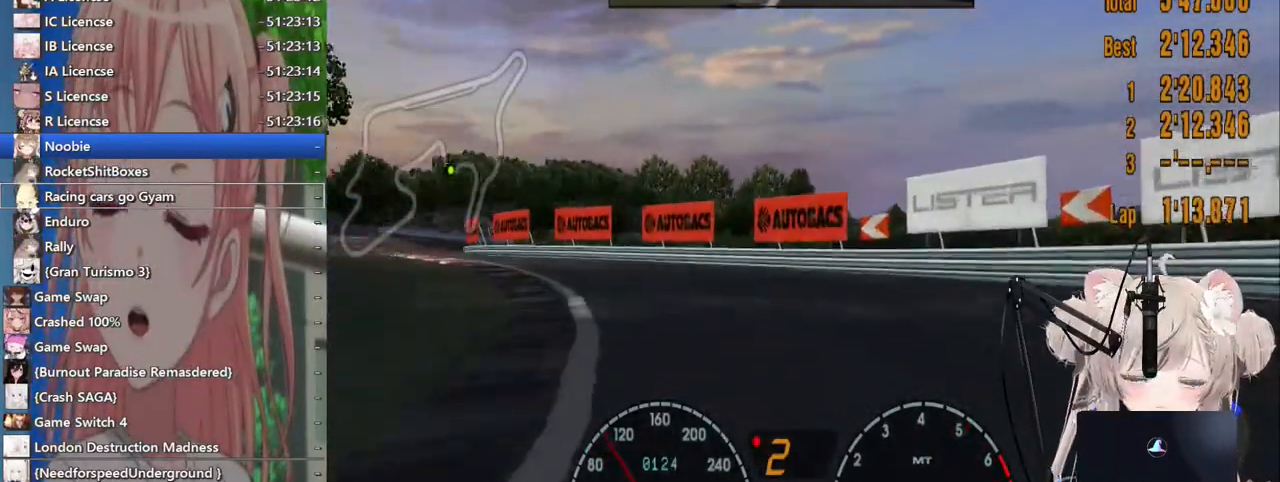
{"dt_ms": 500, "buttons": ["R2"], "left_stick": "left", "right_stick": "center", "events": [[167, "R2", "down"]]}
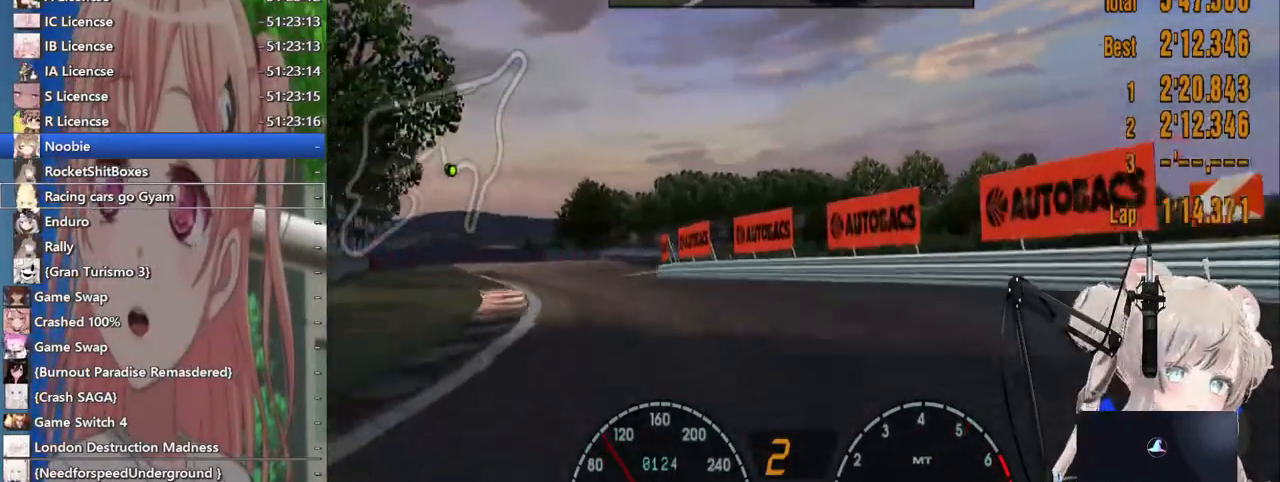
{"dt_ms": 500, "buttons": ["R2"], "left_stick": "left", "right_stick": "center", "events": [[17, "CROSS", "down"], [167, "CROSS", "up"]]}
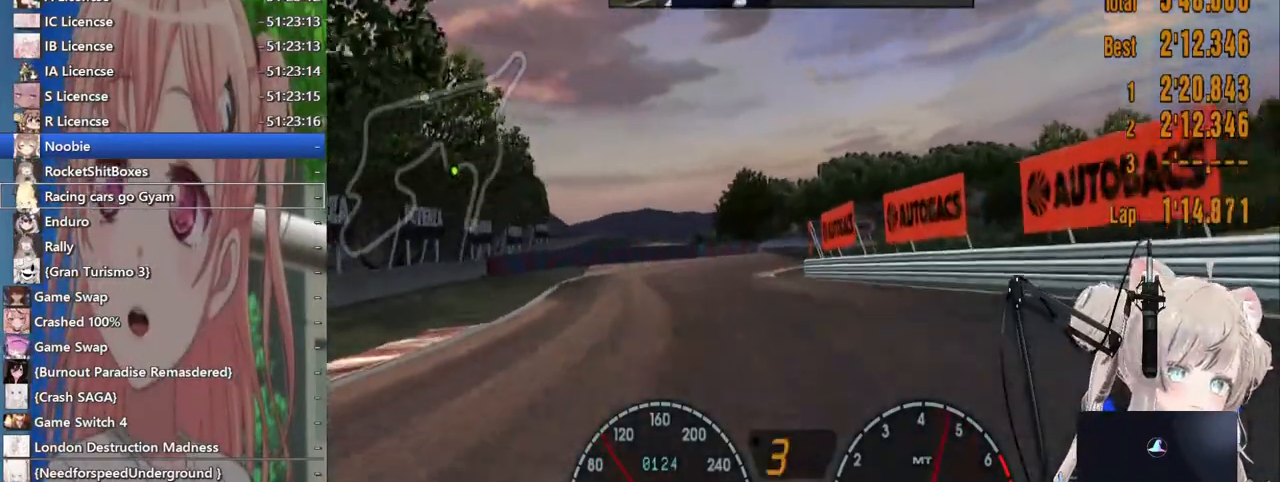
{"dt_ms": 500, "buttons": ["R2"], "left_stick": "left", "right_stick": "center", "events": []}
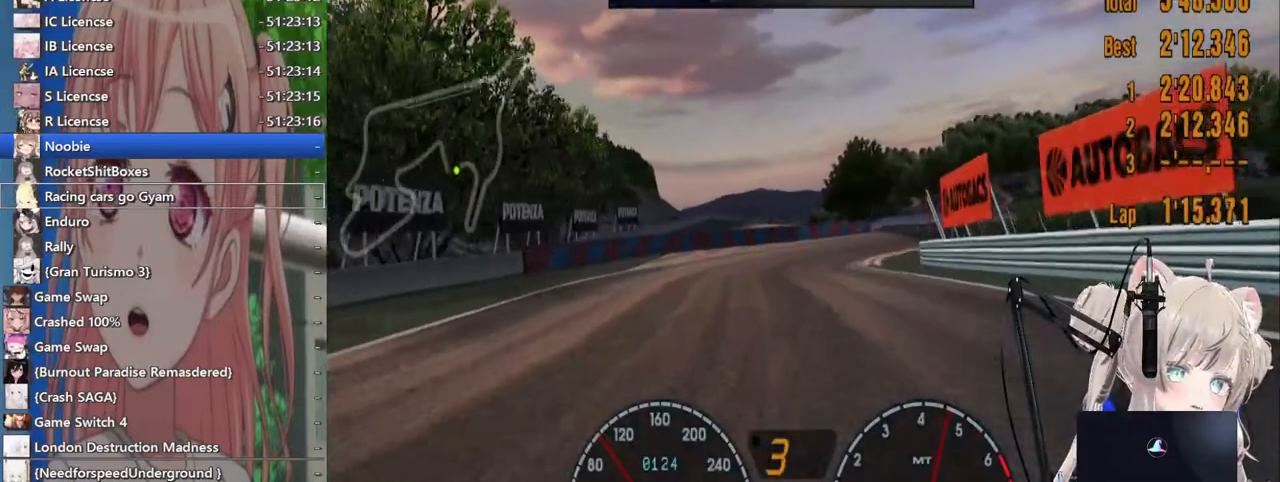
{"dt_ms": 500, "buttons": ["R2"], "left_stick": "right", "right_stick": "center", "events": [[267, "left_stick", "center"], [483, "left_stick", "right"]]}
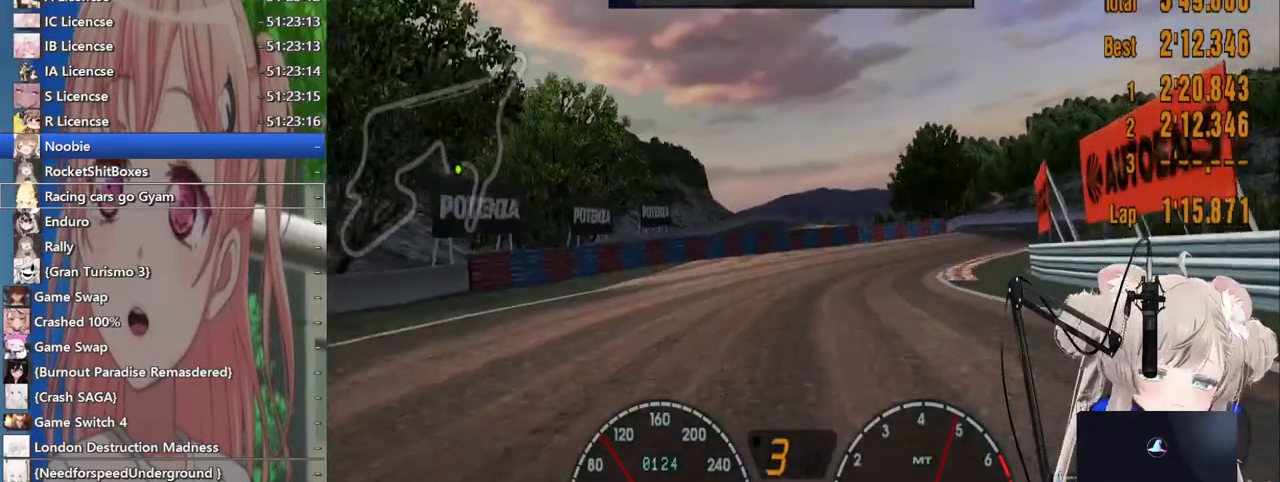
{"dt_ms": 500, "buttons": ["R2"], "left_stick": "right", "right_stick": "center", "events": []}
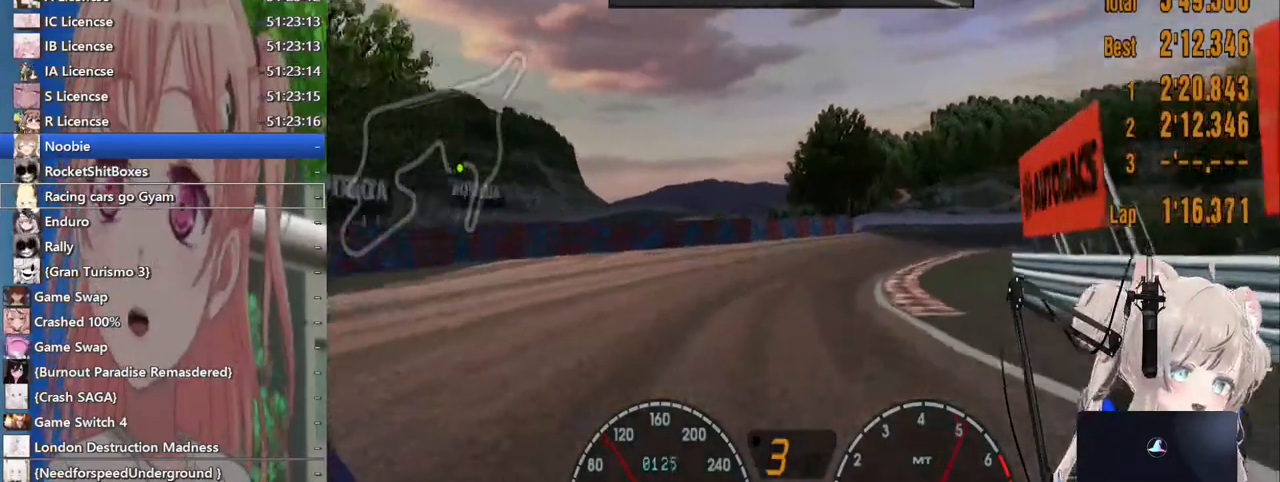
{"dt_ms": 500, "buttons": ["R2"], "left_stick": "right", "right_stick": "center", "events": []}
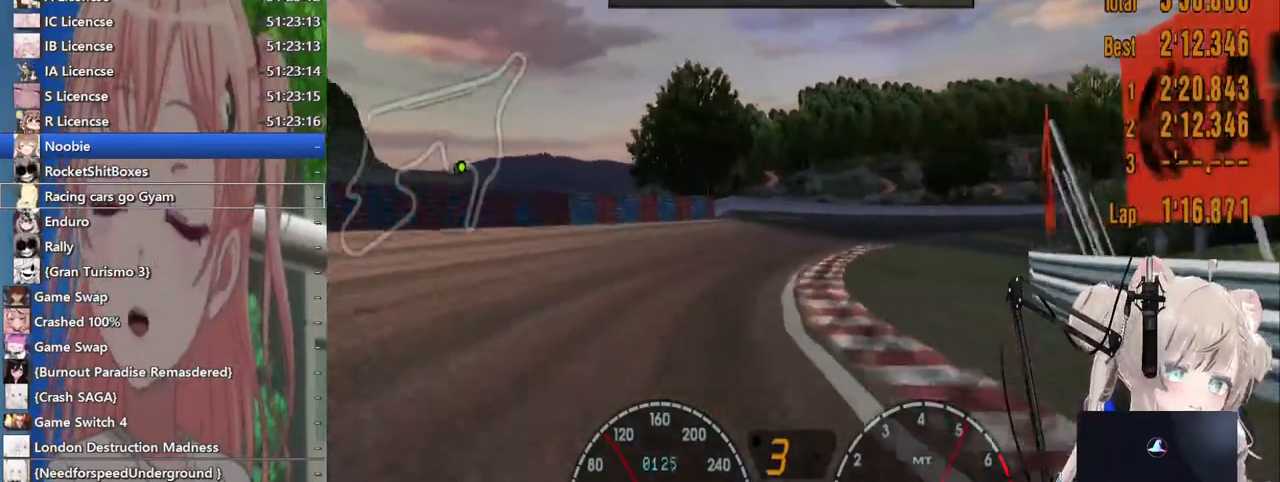
{"dt_ms": 1000, "buttons": ["R2"], "left_stick": "up-right", "right_stick": "center"}
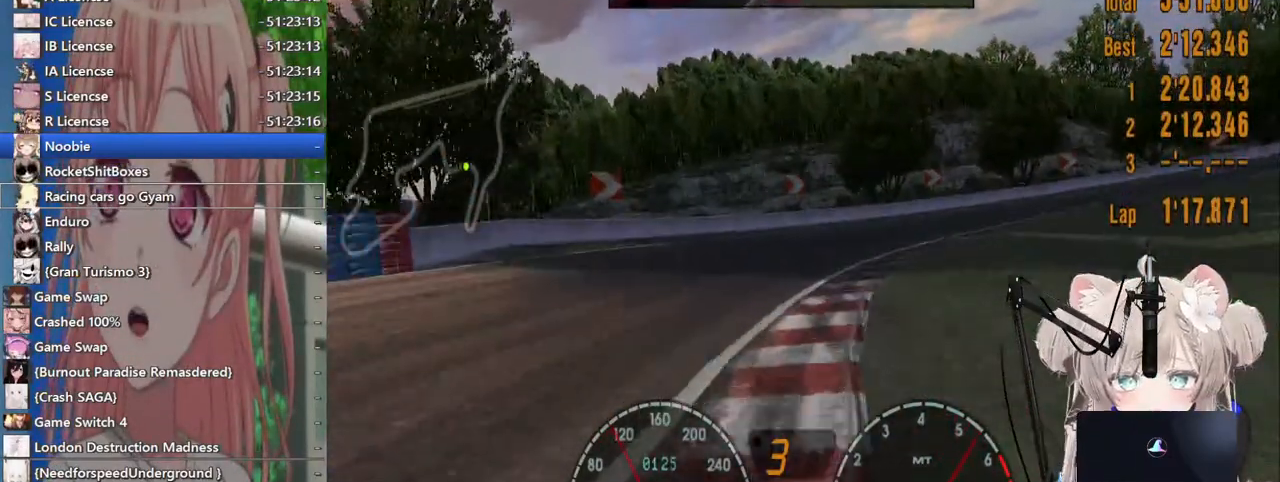
{"dt_ms": 500, "buttons": ["R2"], "left_stick": "right", "right_stick": "center", "events": [[267, "left_stick", "right"]]}
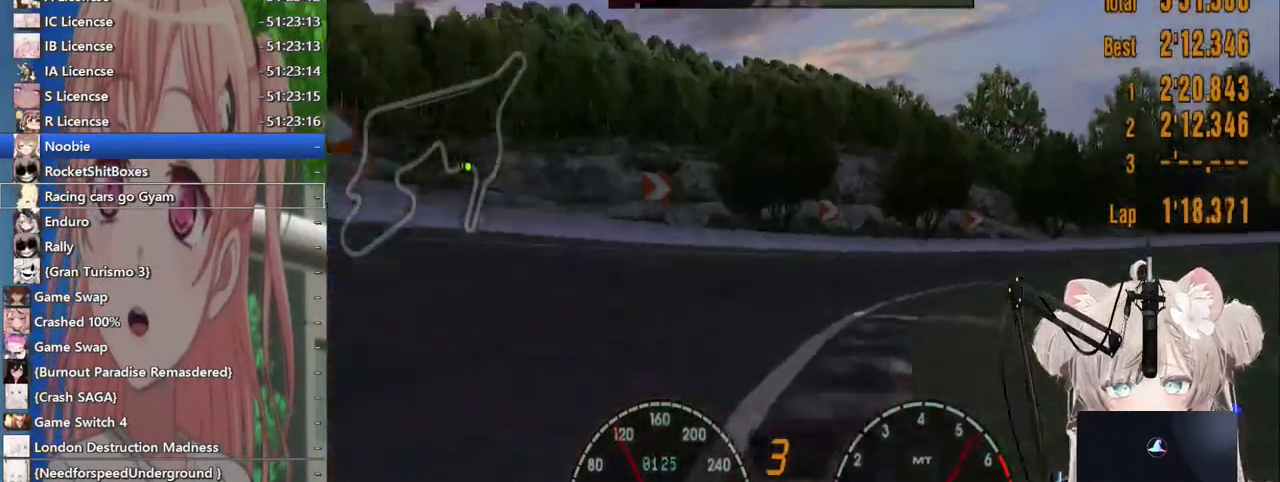
{"dt_ms": 500, "buttons": ["R2"], "left_stick": "up-right", "right_stick": "center", "events": [[100, "left_stick", "up-right"]]}